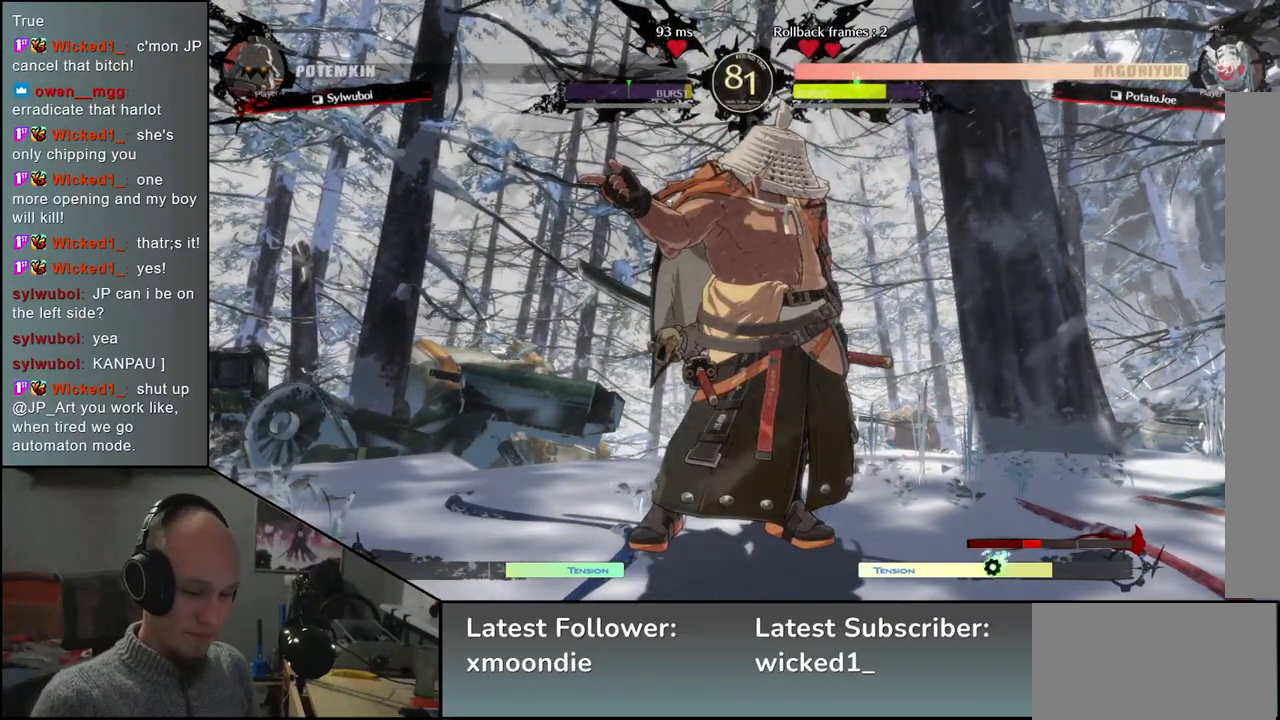
Gameplay with a controller (arcade stick); each line is a JSON object with the inputs held at the frame after it. "events" lists button and stick changes between this image and that frame as [ms after this image, input, new state], when the widget could be followed in between. Not read: L3 R3 other_buttons.
{"buttons": [], "left_stick": "left", "events": [[433, "left_stick", "left"]]}
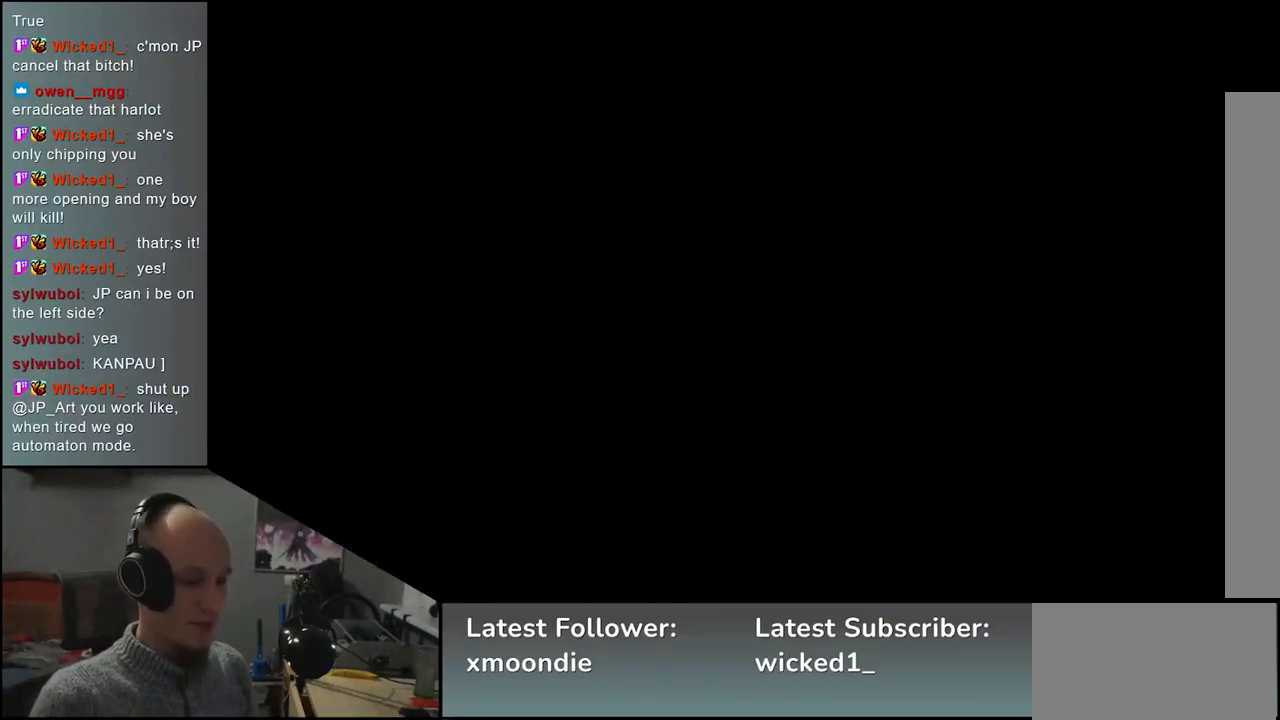
{"buttons": [], "left_stick": "left", "events": []}
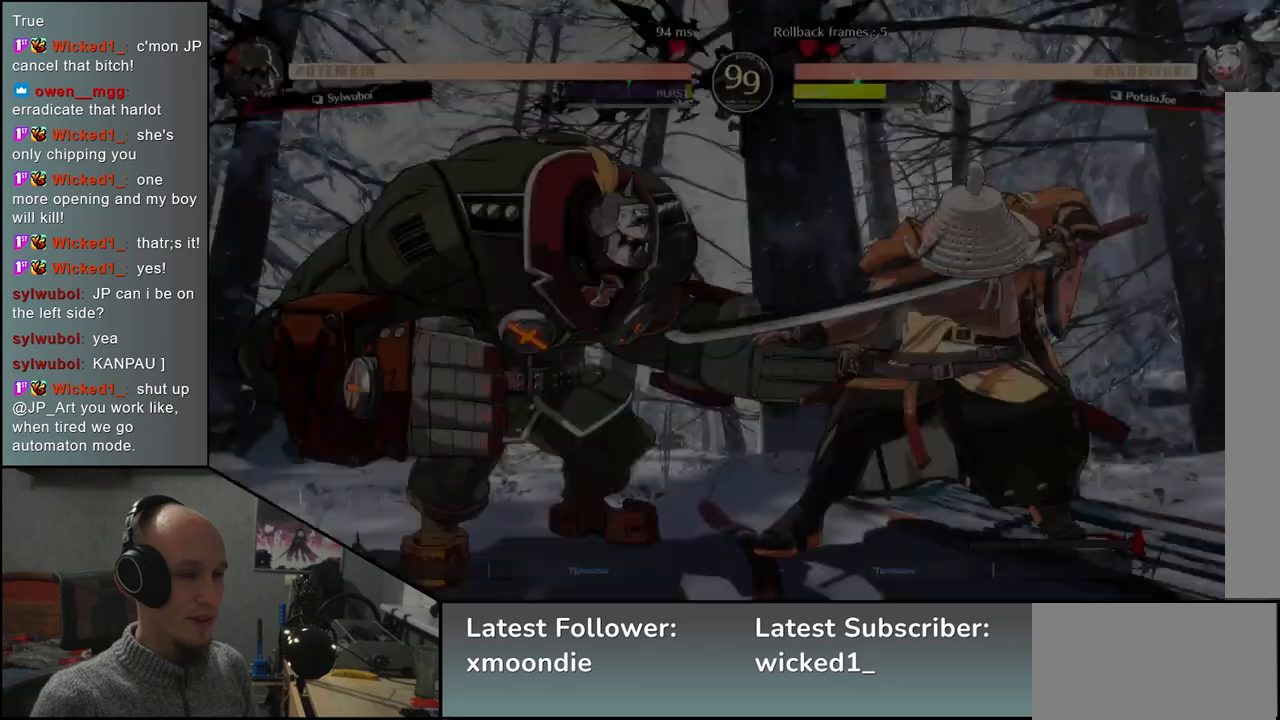
{"buttons": [], "left_stick": "left", "events": []}
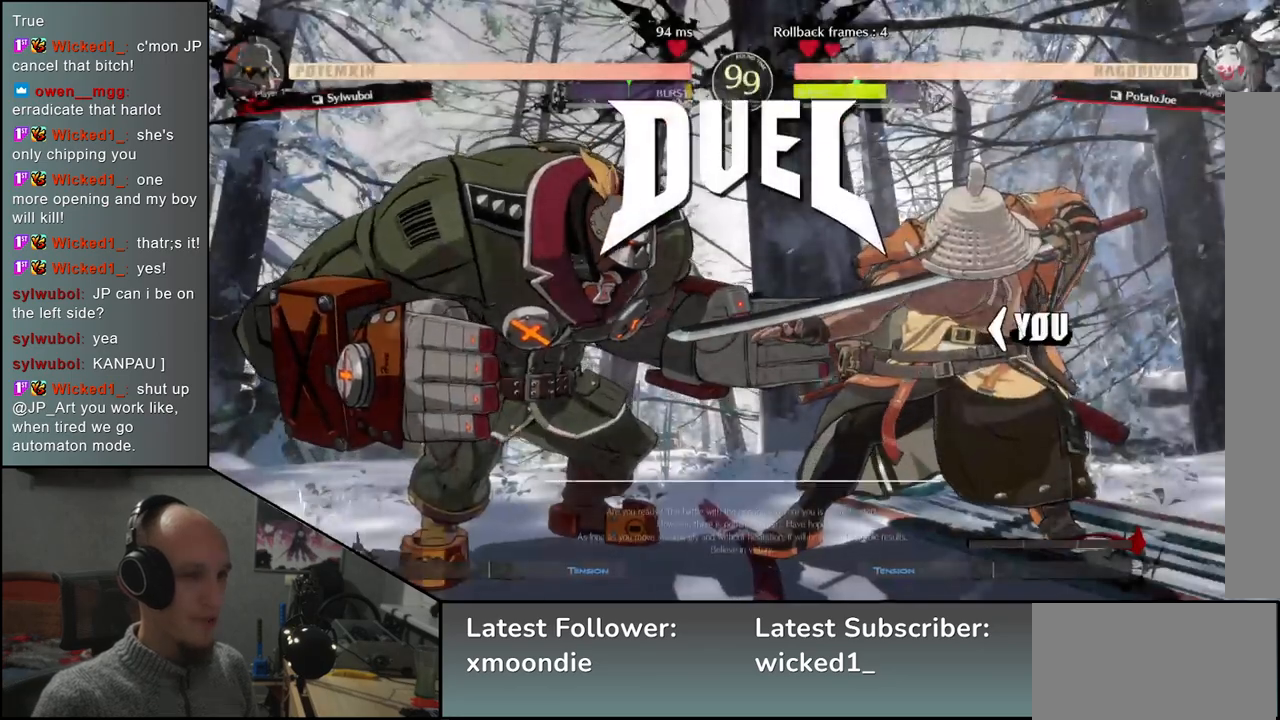
{"buttons": [], "left_stick": "right", "events": [[367, "left_stick", "right"]]}
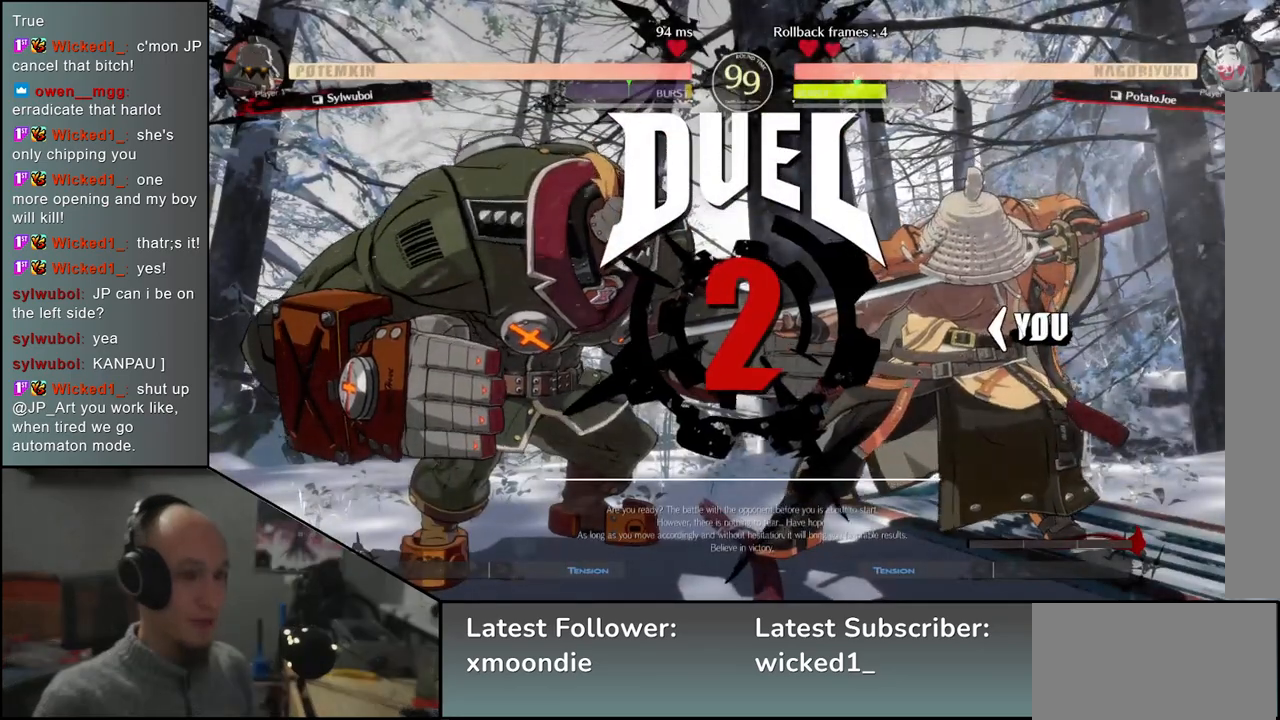
{"buttons": [], "left_stick": "right", "events": []}
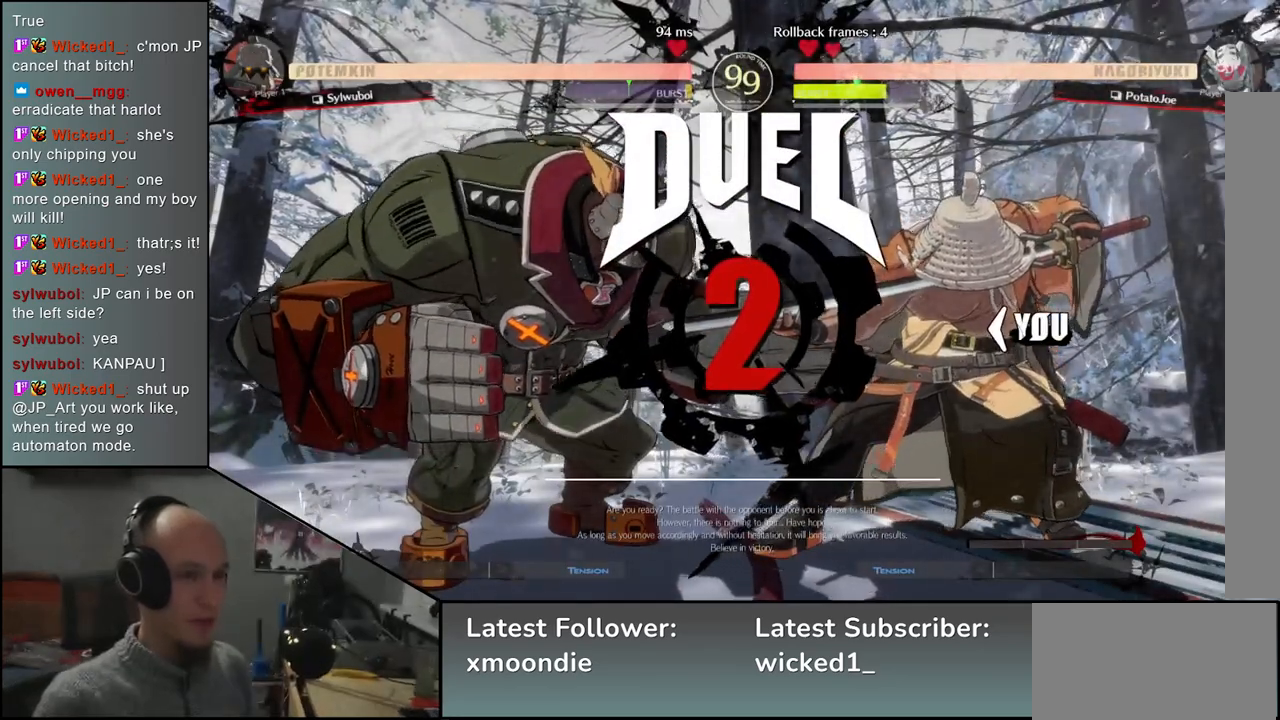
{"buttons": [], "left_stick": "center", "events": [[217, "left_stick", "center"]]}
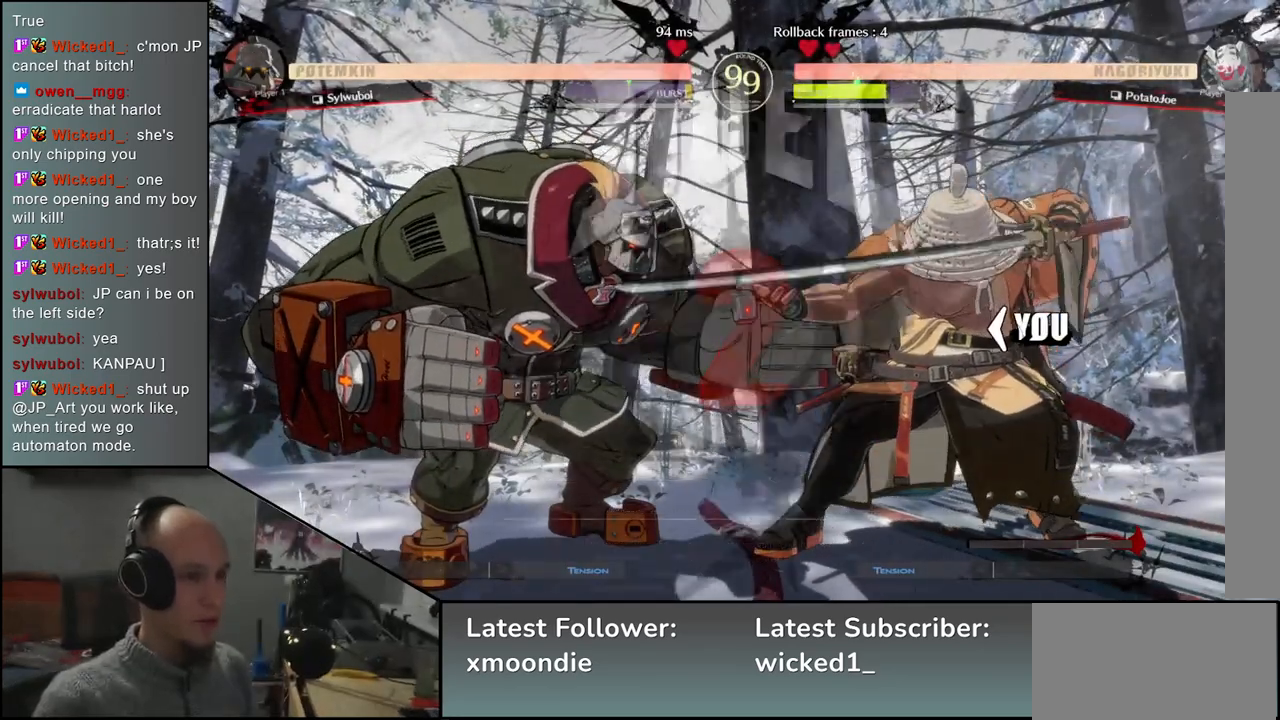
{"buttons": [], "left_stick": "right", "events": [[300, "left_stick", "right"]]}
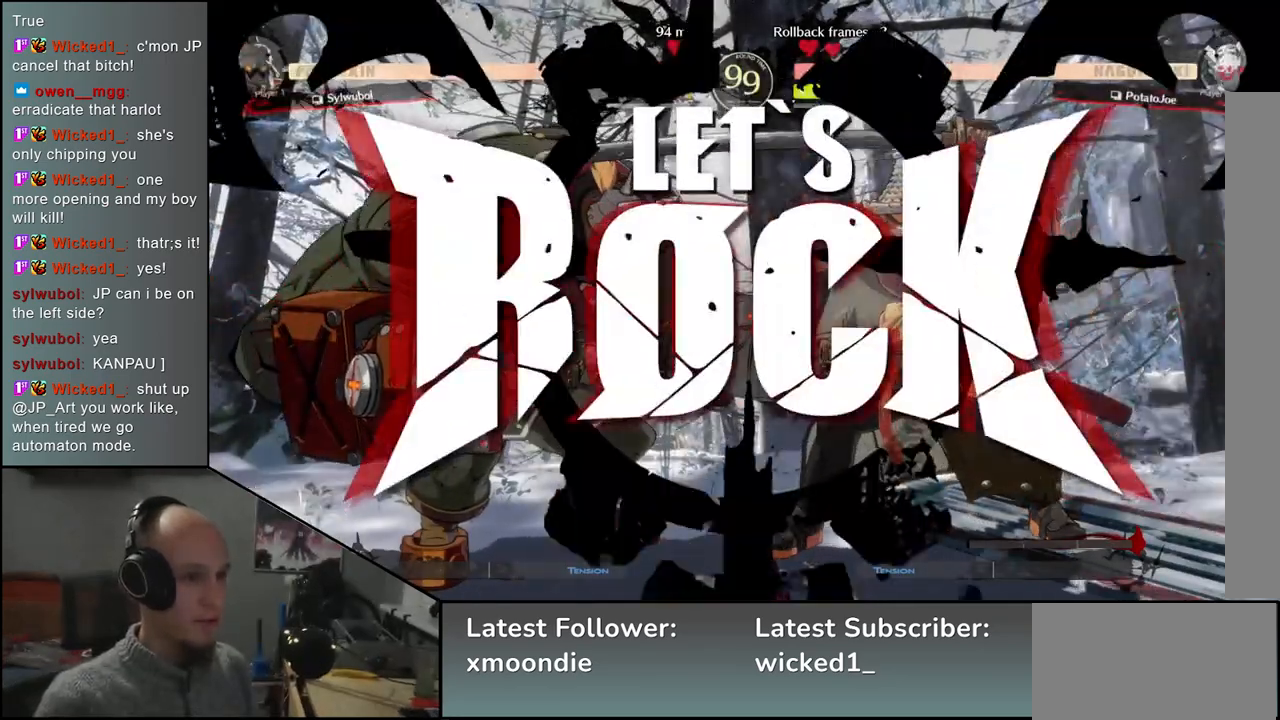
{"buttons": [], "left_stick": "right", "events": [[300, "R2", "down"], [400, "R2", "up"]]}
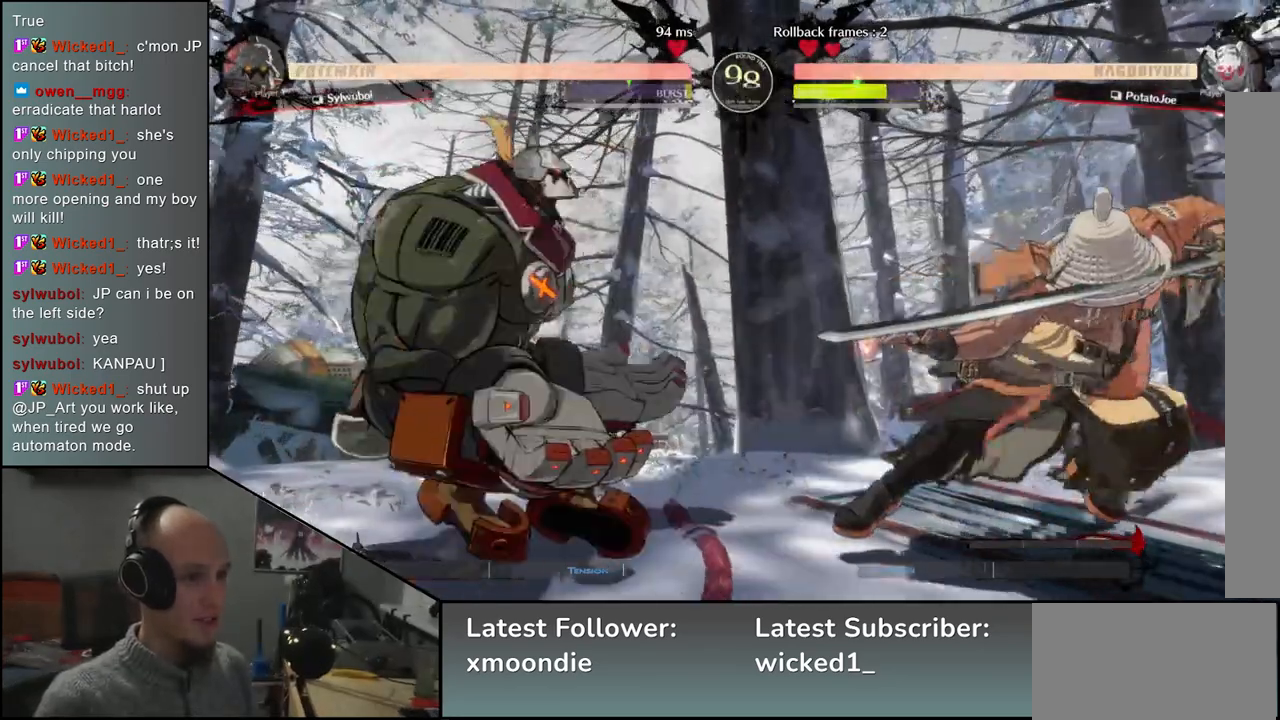
{"buttons": [], "left_stick": "down-right", "events": [[100, "left_stick", "down-right"], [150, "SQUARE", "down"], [267, "SQUARE", "up"]]}
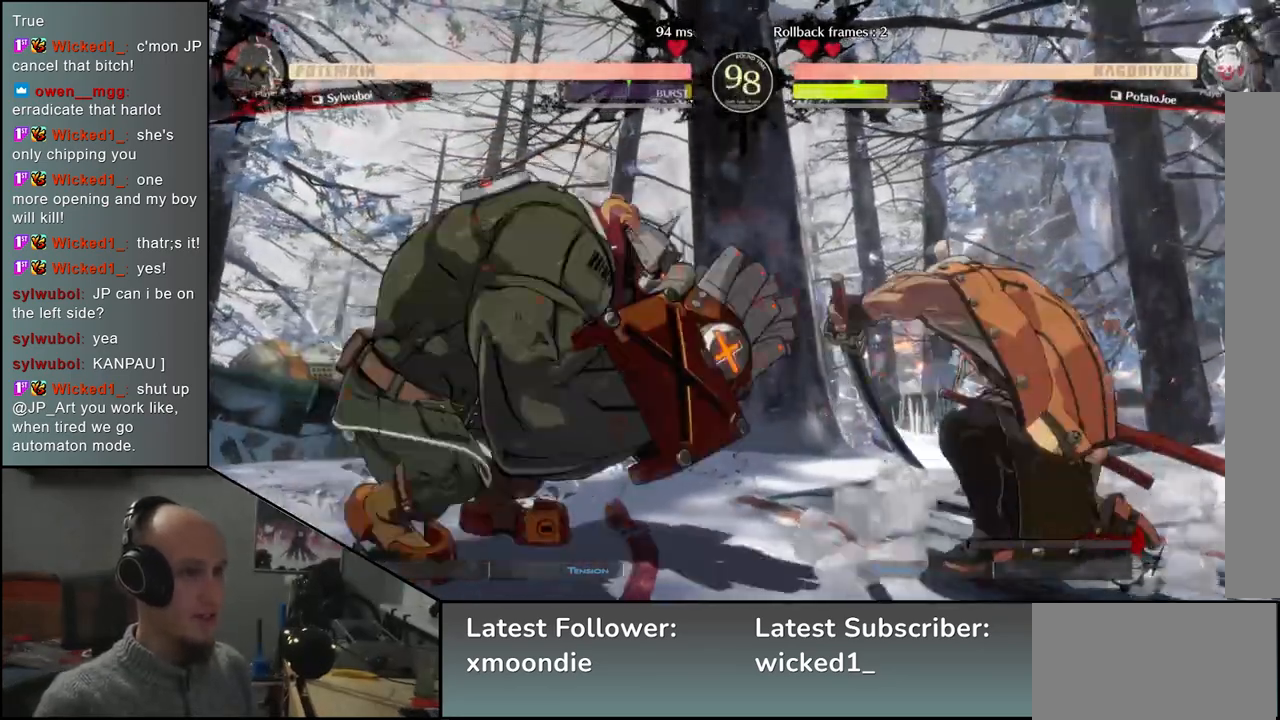
{"buttons": ["TRIANGLE"], "left_stick": "left", "events": [[117, "left_stick", "right"], [367, "left_stick", "down"], [450, "left_stick", "left"], [467, "TRIANGLE", "down"]]}
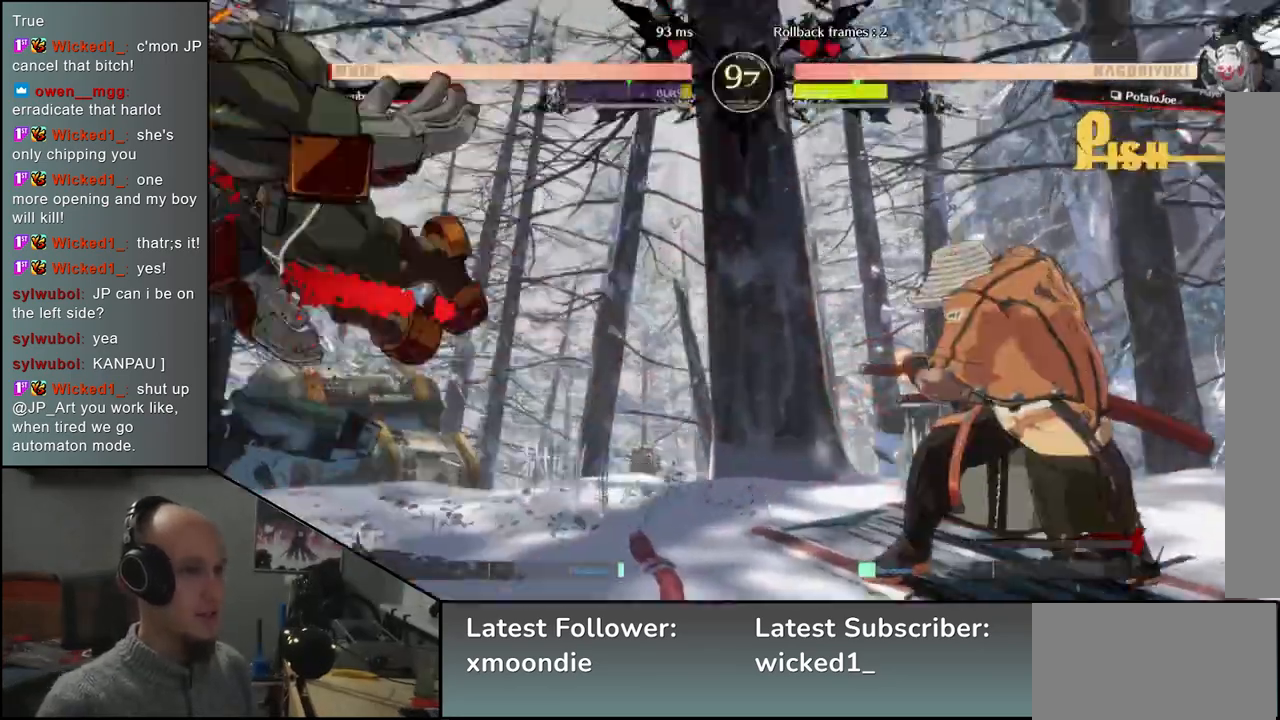
{"buttons": ["TRIANGLE"], "left_stick": "center", "events": [[50, "TRIANGLE", "up"], [50, "left_stick", "right"], [167, "left_stick", "down"], [217, "left_stick", "left"], [233, "L2", "down"], [317, "L2", "up"], [333, "left_stick", "center"], [467, "TRIANGLE", "down"]]}
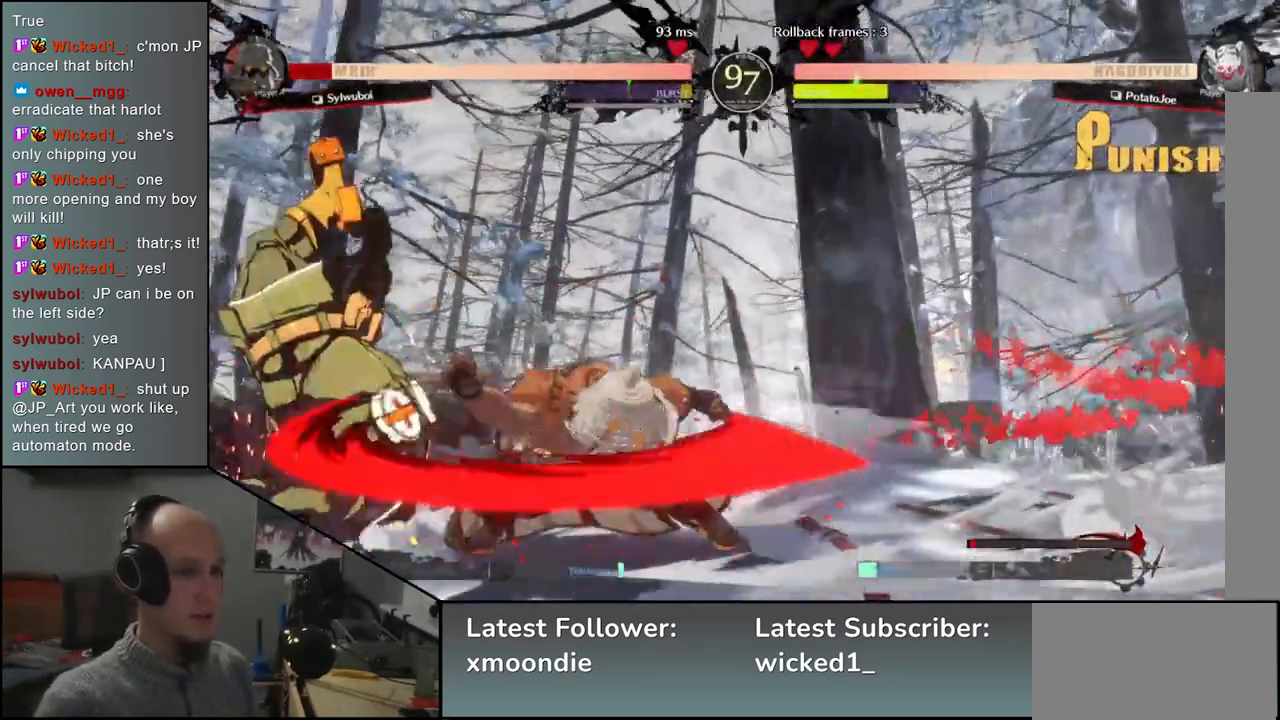
{"buttons": [], "left_stick": "center", "events": [[50, "TRIANGLE", "up"], [183, "TRIANGLE", "down"], [267, "TRIANGLE", "up"], [383, "TRIANGLE", "down"], [467, "TRIANGLE", "up"]]}
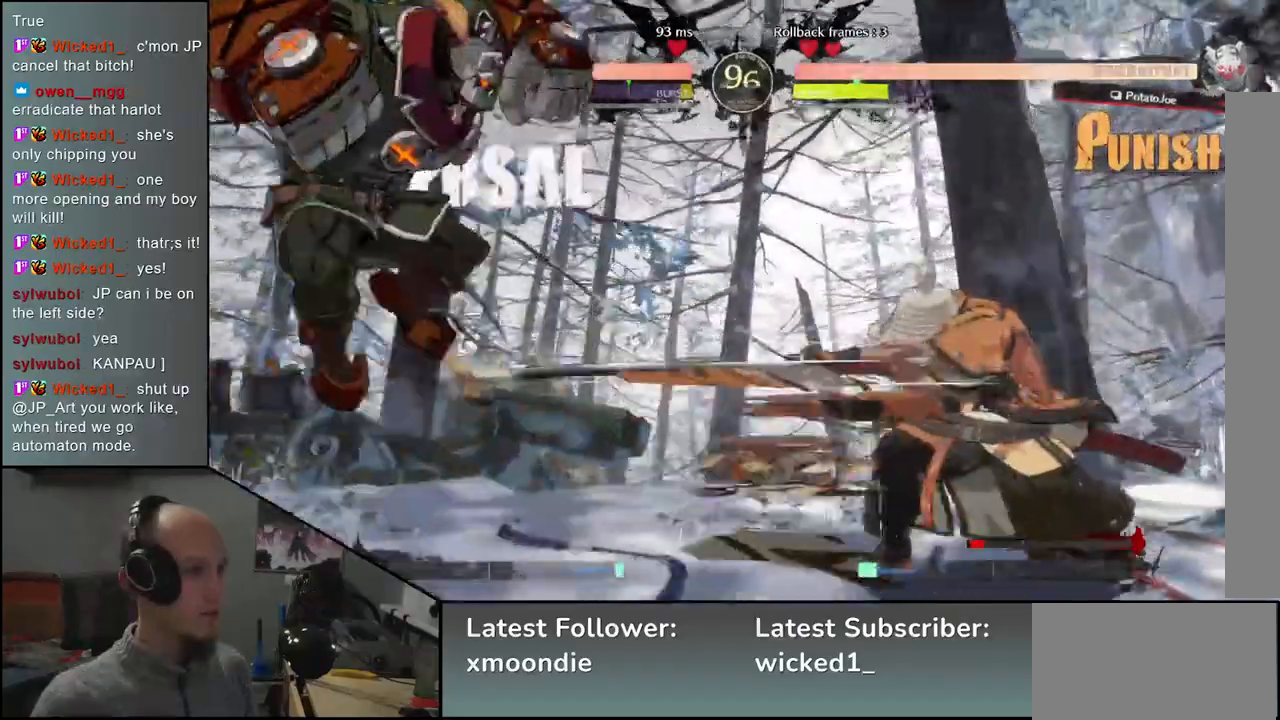
{"buttons": [], "left_stick": "right", "events": [[100, "TRIANGLE", "down"], [200, "TRIANGLE", "up"], [300, "left_stick", "right"]]}
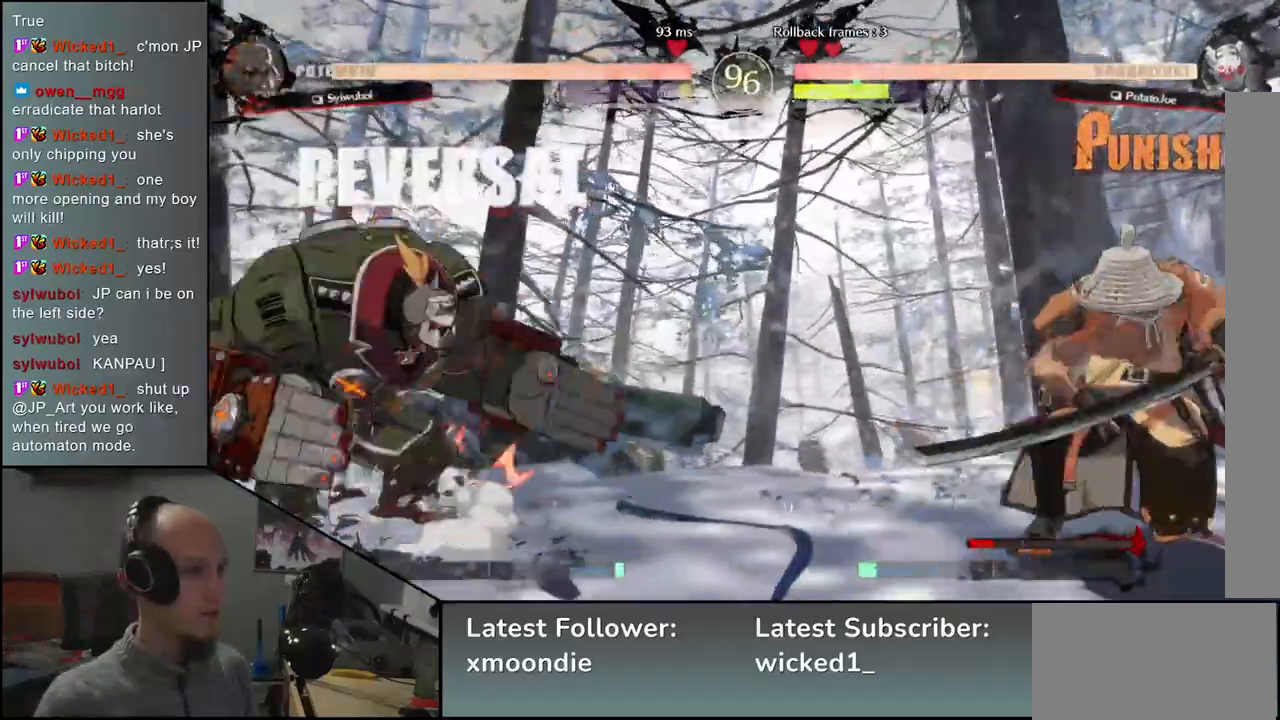
{"buttons": [], "left_stick": "up", "events": [[400, "left_stick", "left"], [483, "left_stick", "up"]]}
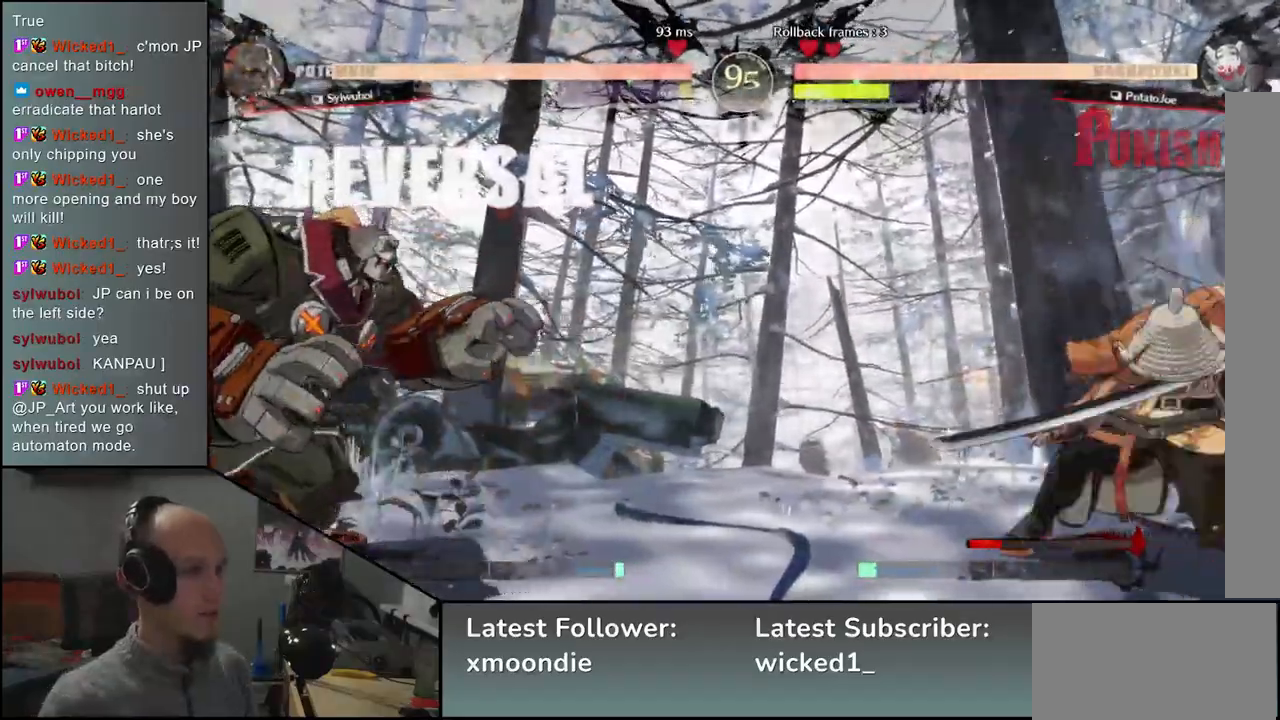
{"buttons": [], "left_stick": "right", "events": [[33, "left_stick", "right"]]}
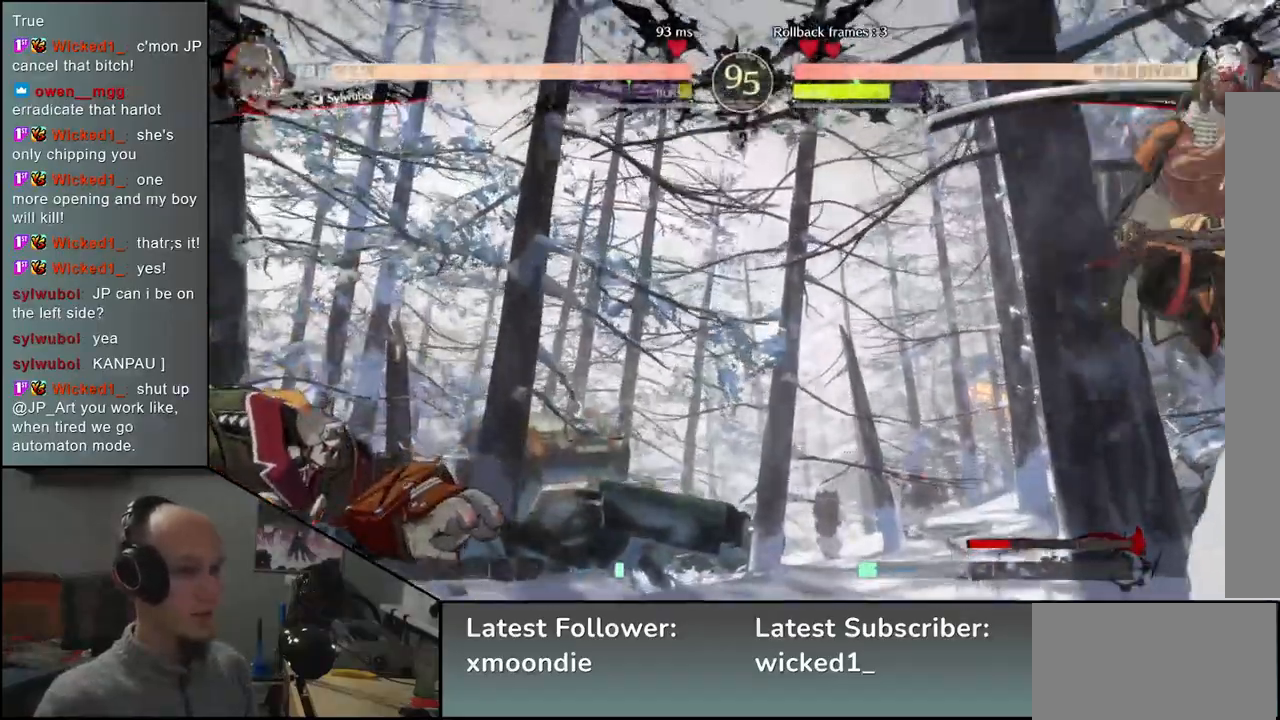
{"buttons": [], "left_stick": "left", "events": [[450, "left_stick", "left"]]}
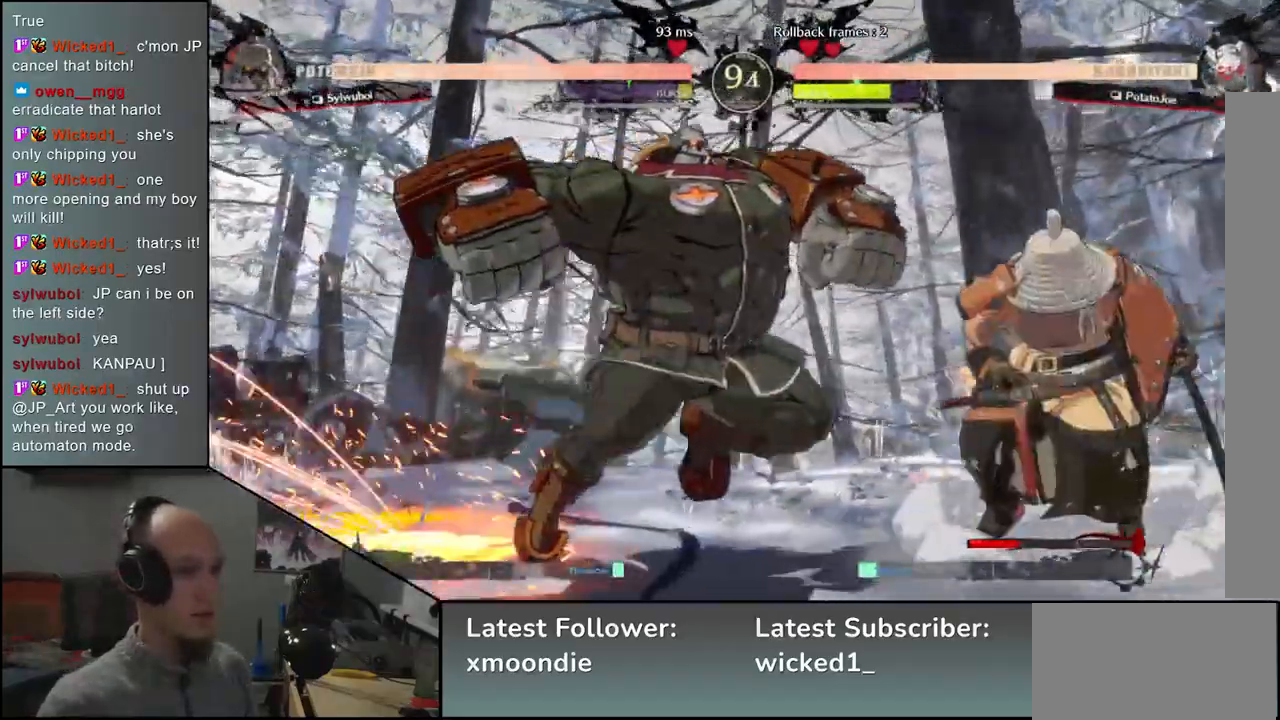
{"buttons": [], "left_stick": "right", "events": [[67, "left_stick", "right"]]}
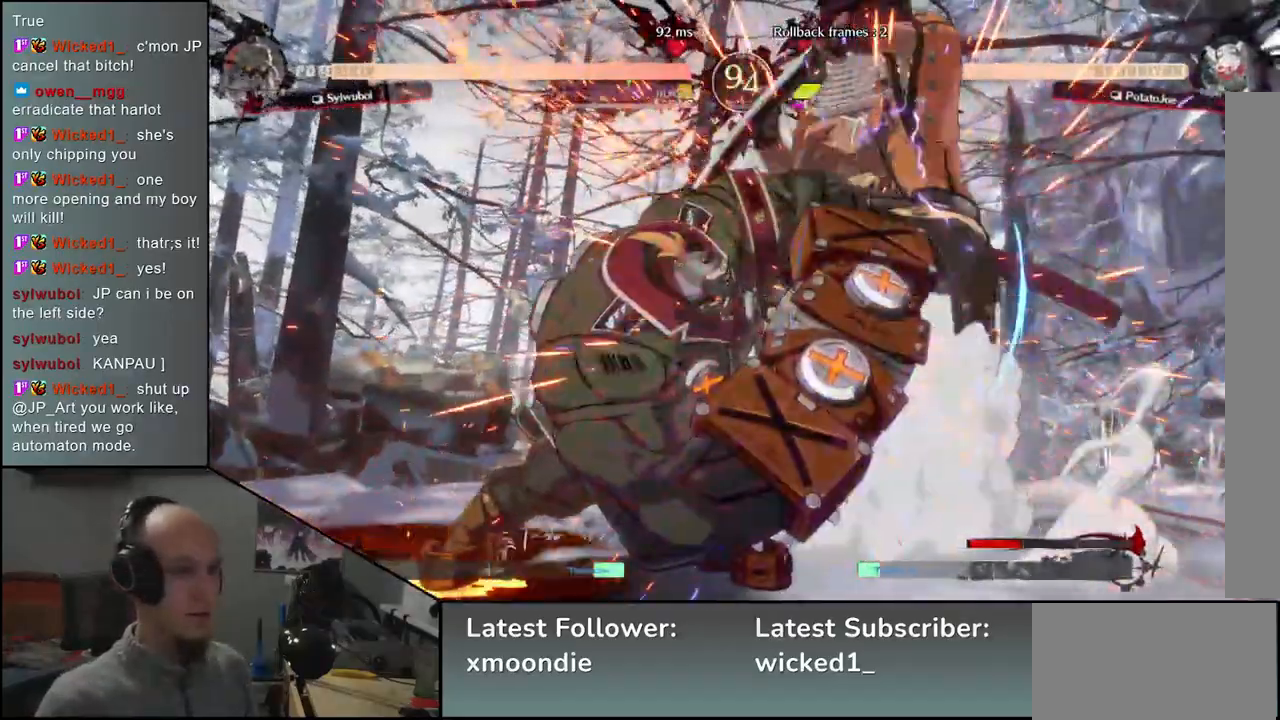
{"buttons": [], "left_stick": "right", "events": [[183, "L2", "down"], [250, "L2", "up"], [317, "L2", "down"], [367, "L2", "up"]]}
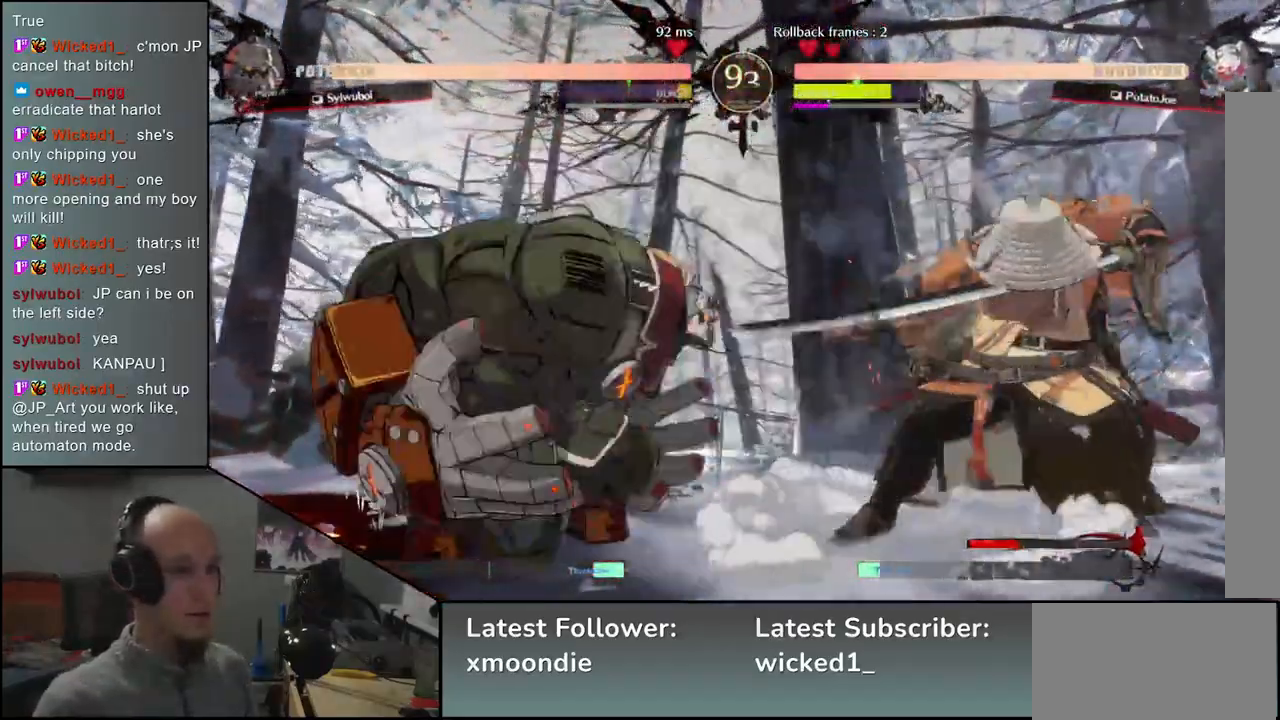
{"buttons": [], "left_stick": "right", "events": []}
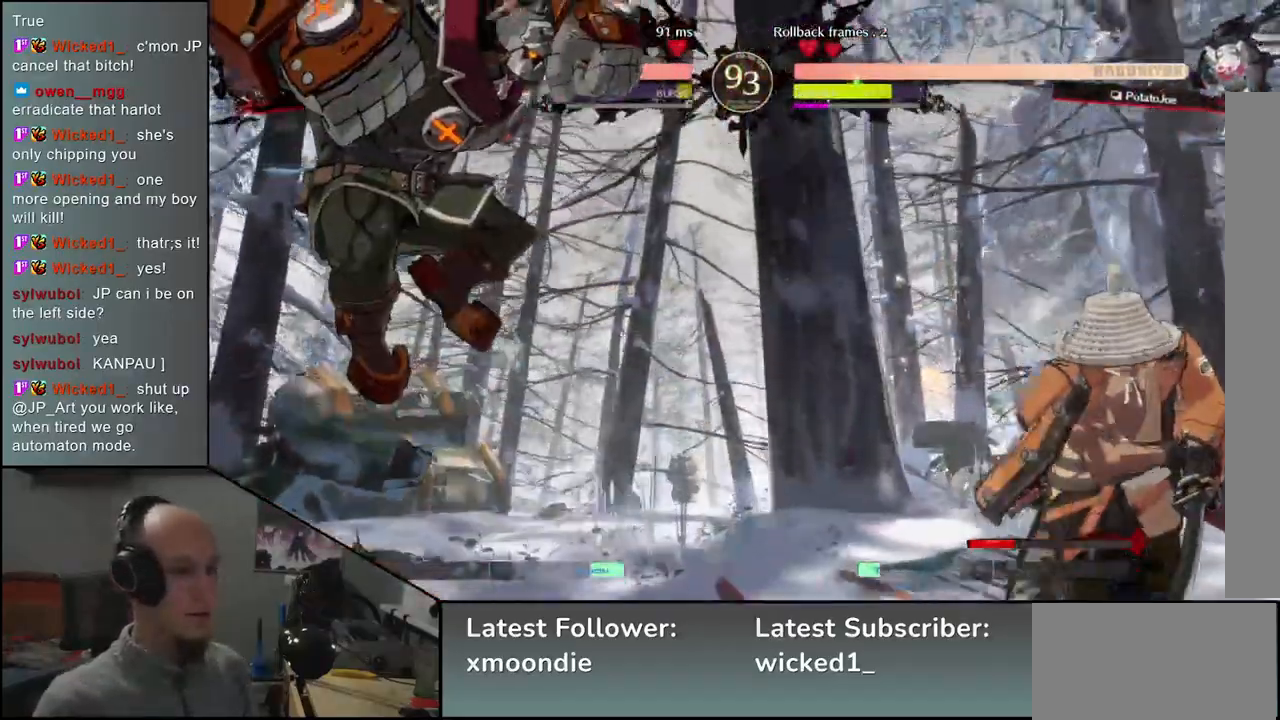
{"buttons": [], "left_stick": "right", "events": [[17, "left_stick", "down-right"], [67, "SQUARE", "down"], [200, "SQUARE", "up"], [433, "left_stick", "right"]]}
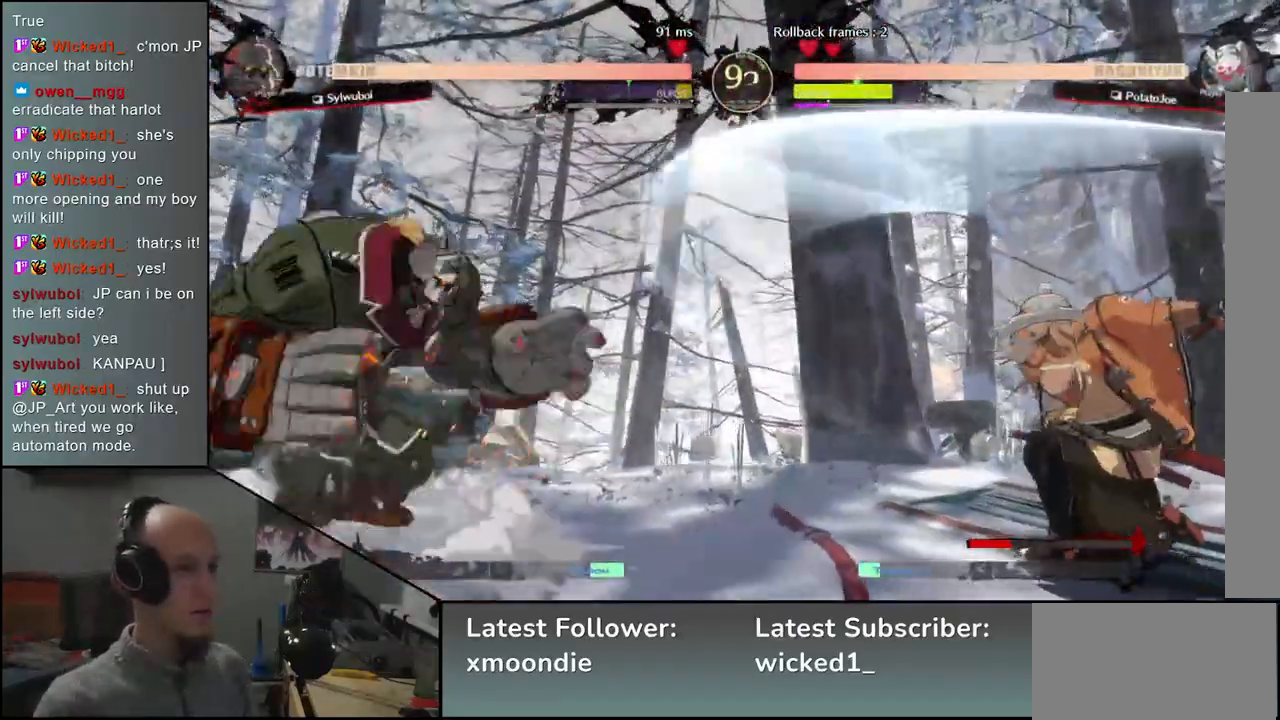
{"buttons": [], "left_stick": "left", "events": [[433, "left_stick", "down"], [483, "left_stick", "left"]]}
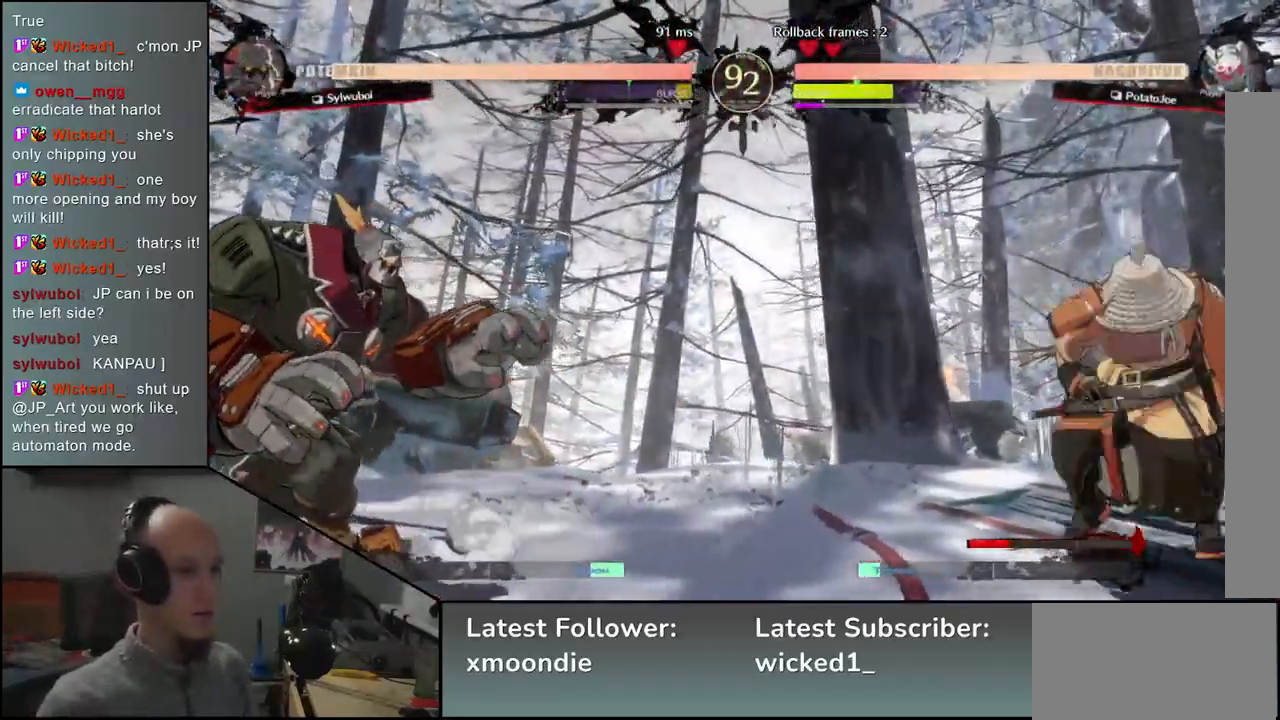
{"buttons": [], "left_stick": "right", "events": [[117, "left_stick", "right"]]}
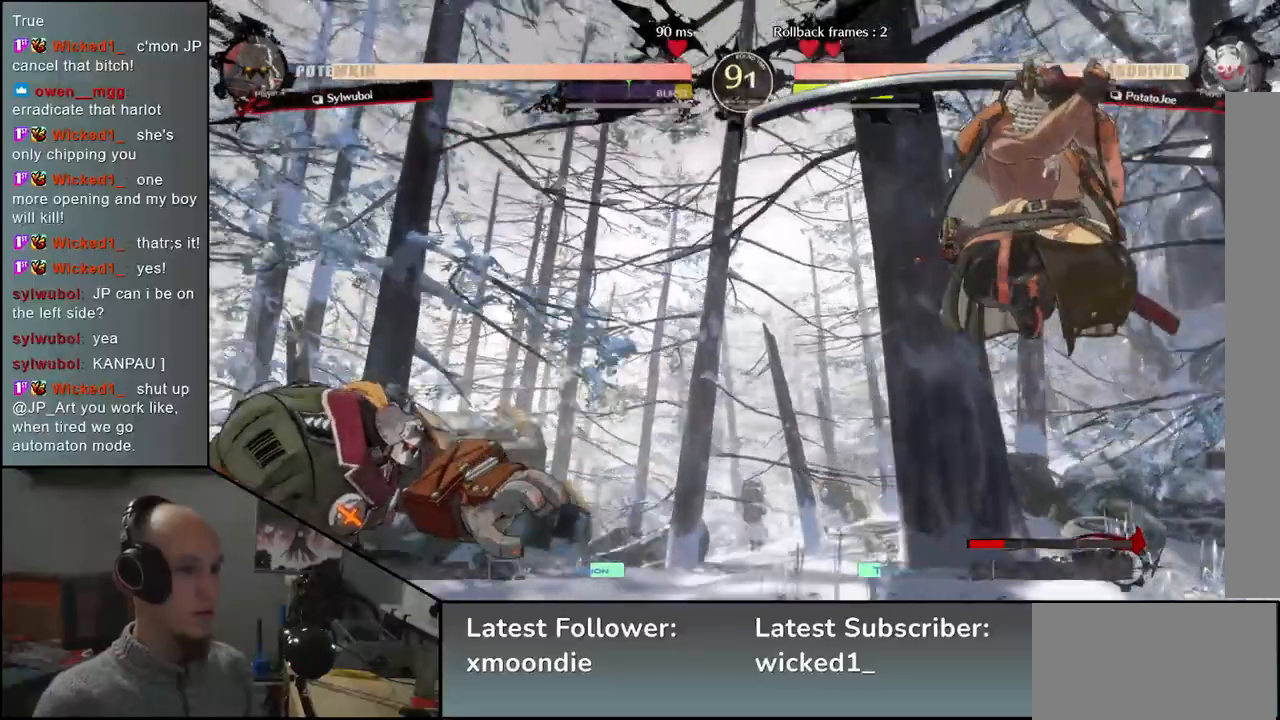
{"buttons": [], "left_stick": "right", "events": [[83, "TRIANGLE", "down"], [167, "TRIANGLE", "up"]]}
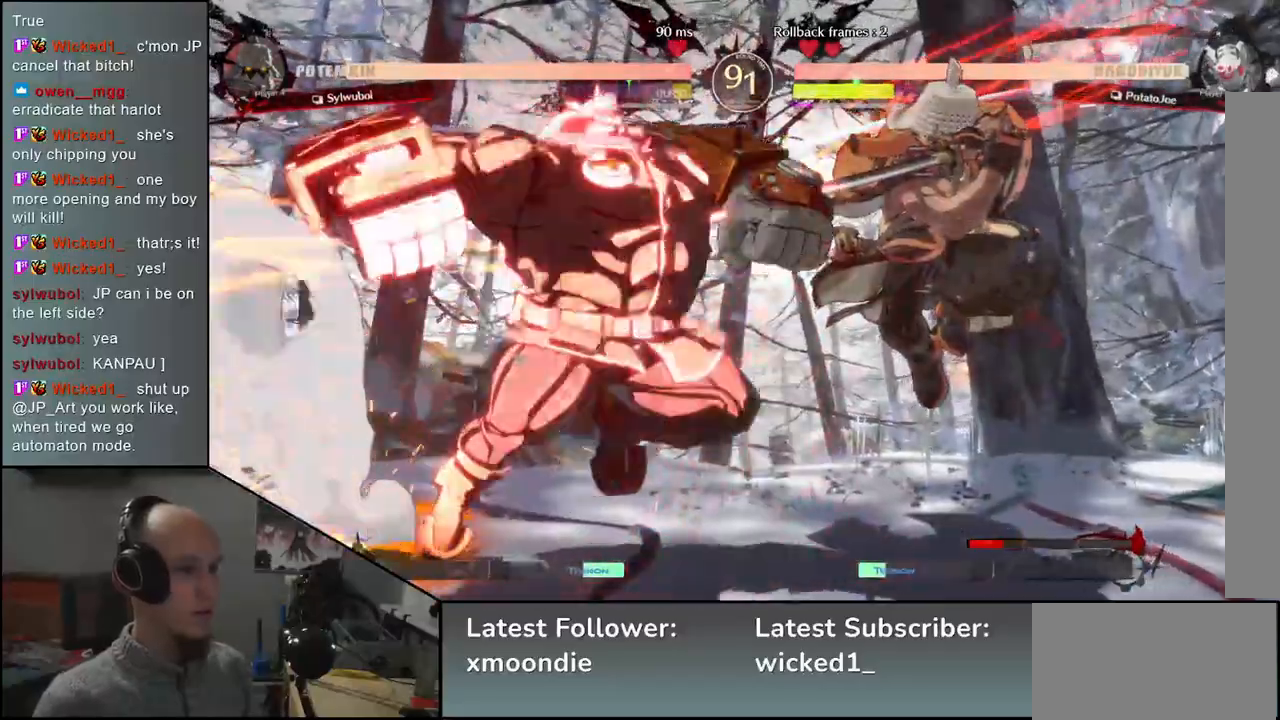
{"buttons": [], "left_stick": "right", "events": []}
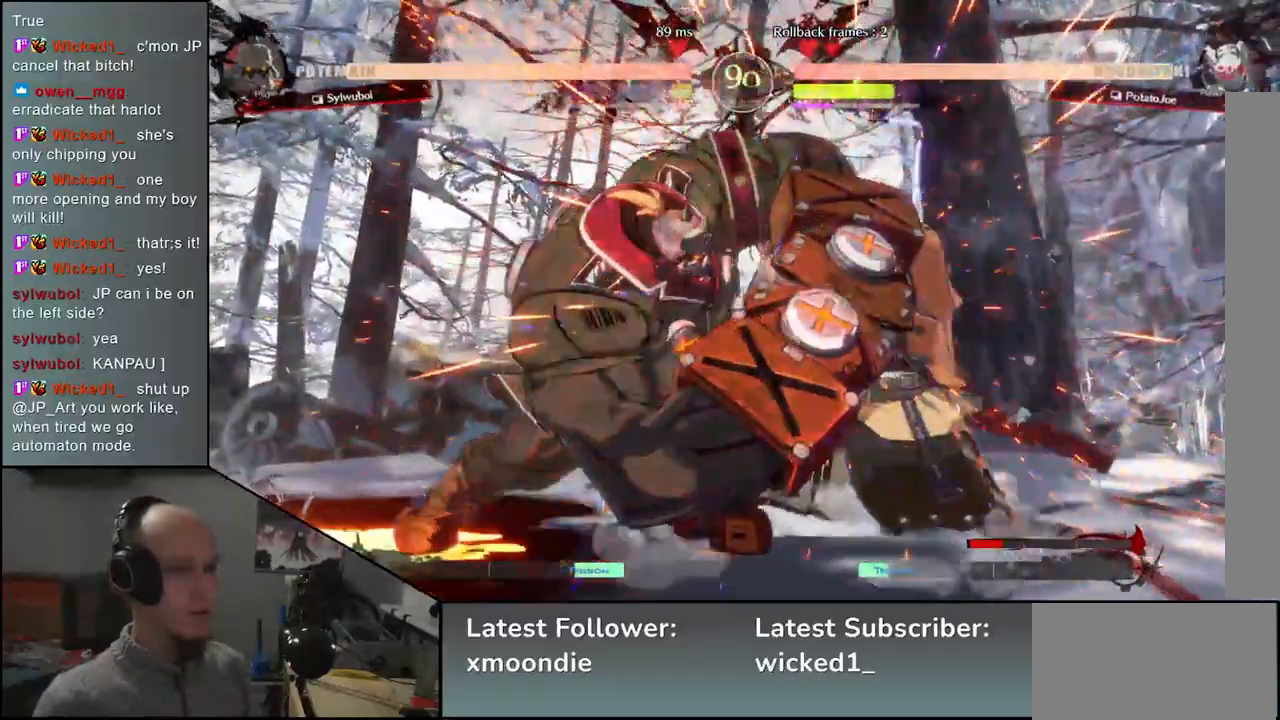
{"buttons": [], "left_stick": "down-right", "events": [[167, "left_stick", "down-right"], [250, "L2", "down"], [367, "L2", "up"]]}
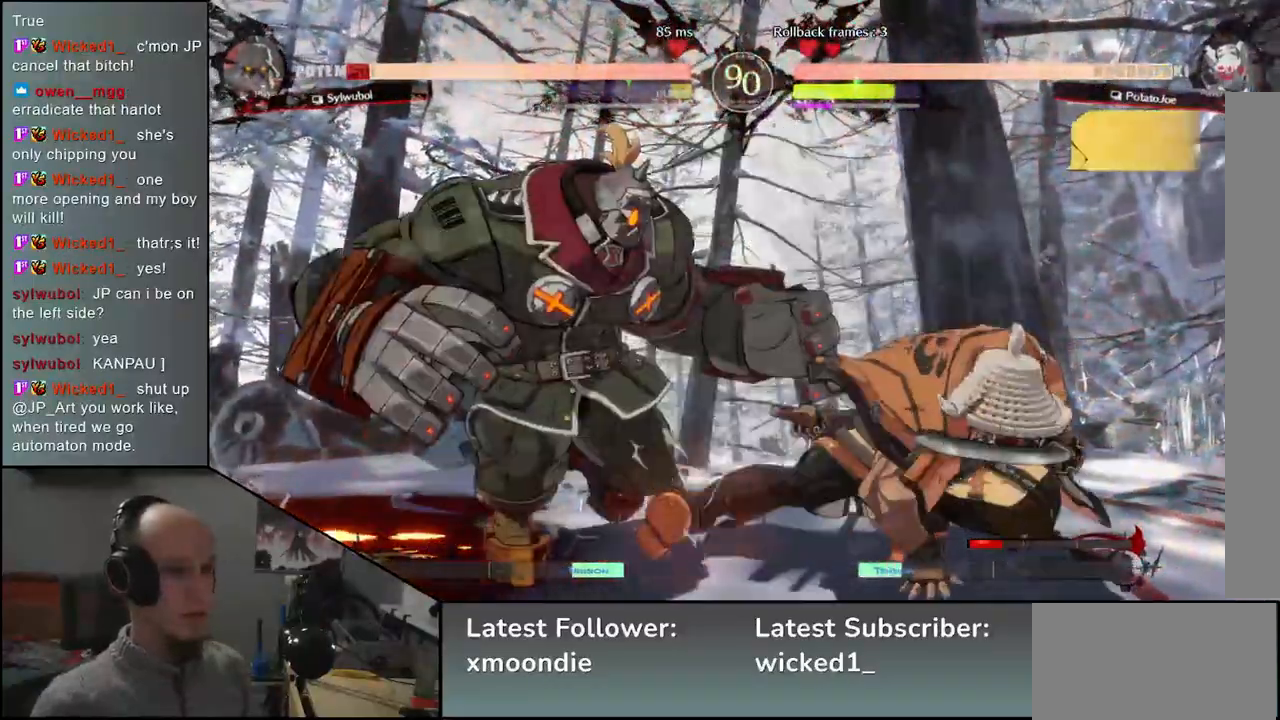
{"buttons": [], "left_stick": "center", "events": [[33, "TRIANGLE", "down"], [50, "left_stick", "center"], [117, "TRIANGLE", "up"], [217, "TRIANGLE", "down"], [300, "TRIANGLE", "up"], [417, "TRIANGLE", "down"], [500, "TRIANGLE", "up"]]}